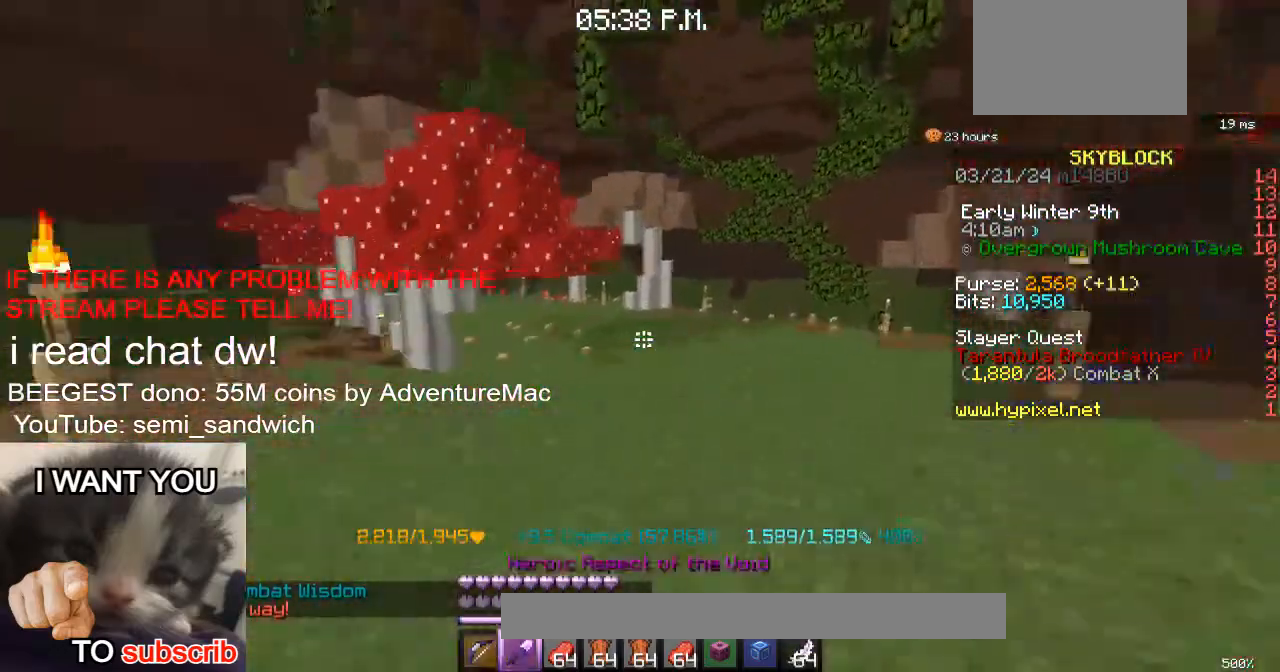
Gameplay with keyboard; each line is a JSON object with the keys held at the frame after it. "events" lists presses ("down") and releases ("up") of "1", "2", "a", "d", "s" and "w" between this image and that frame as [ms after this image, input, new state], when the widget could be followed in between. No other keys are recorded. Mouse input is not recorded.
{"keys": ["w"], "events": [[34, "d", "up"], [134, "2", "up"], [301, "d", "down"], [451, "d", "up"]]}
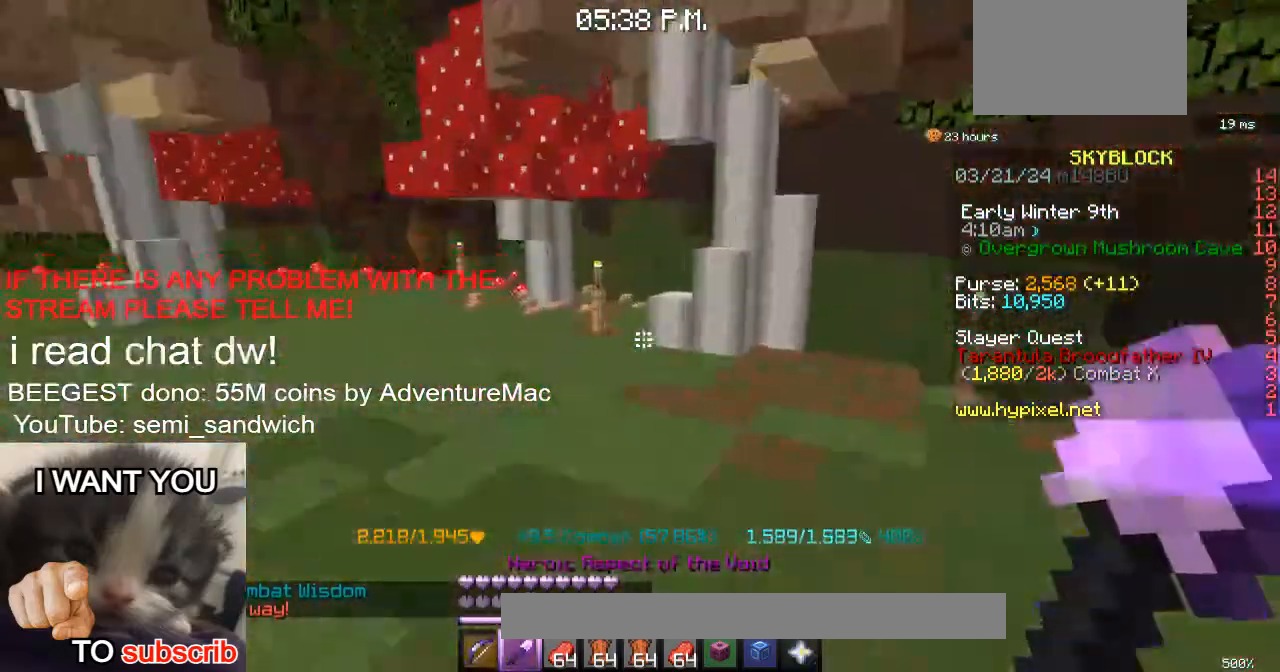
{"keys": ["1", "w"], "events": [[417, "1", "down"]]}
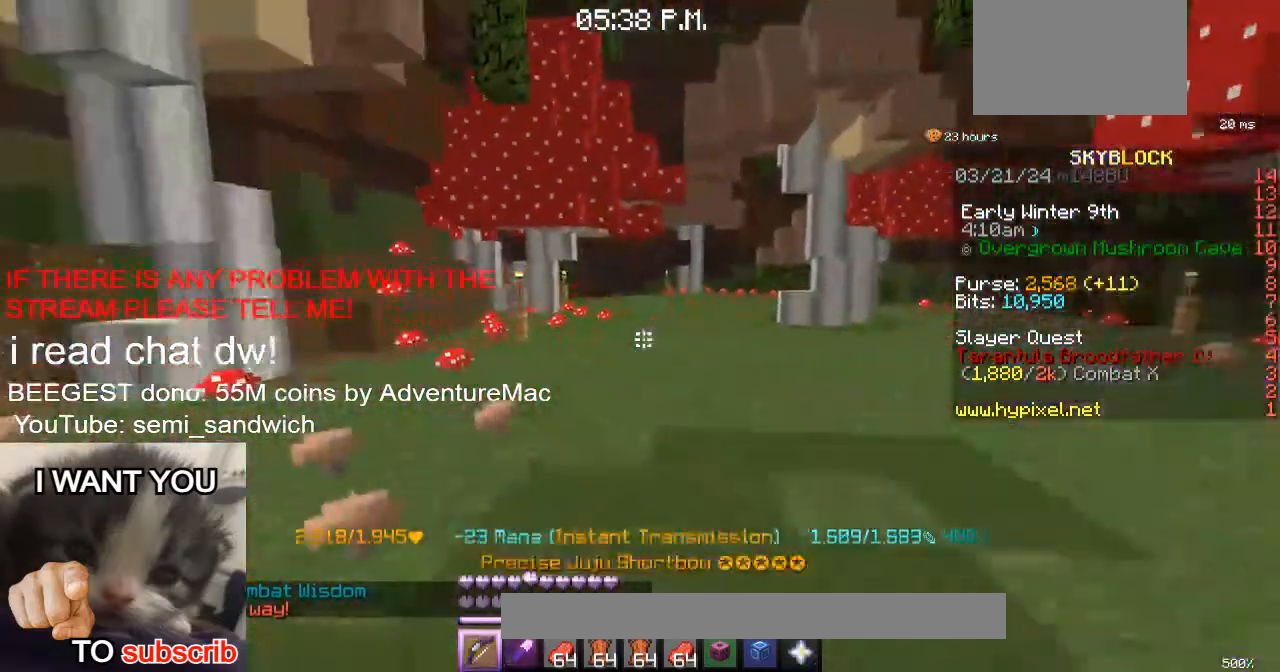
{"keys": ["d", "w"], "events": [[167, "1", "up"], [301, "d", "down"]]}
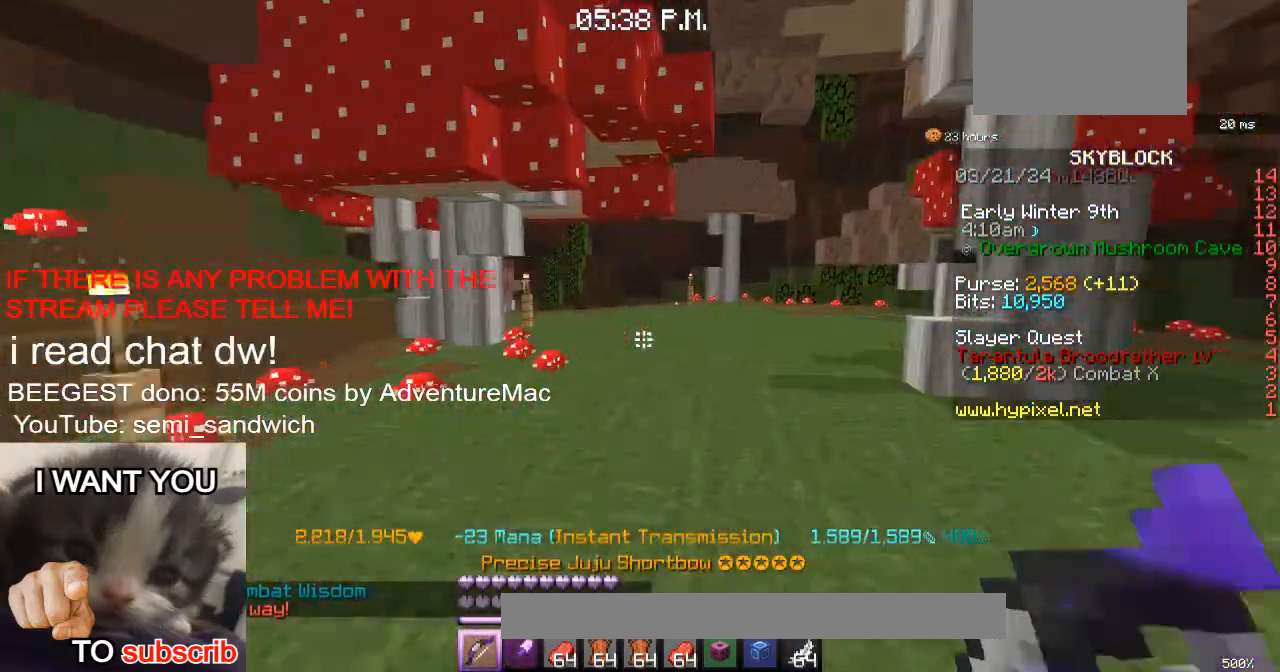
{"keys": ["1", "w"], "events": [[16, "d", "up"], [100, "d", "down"], [317, "1", "down"], [317, "d", "up"]]}
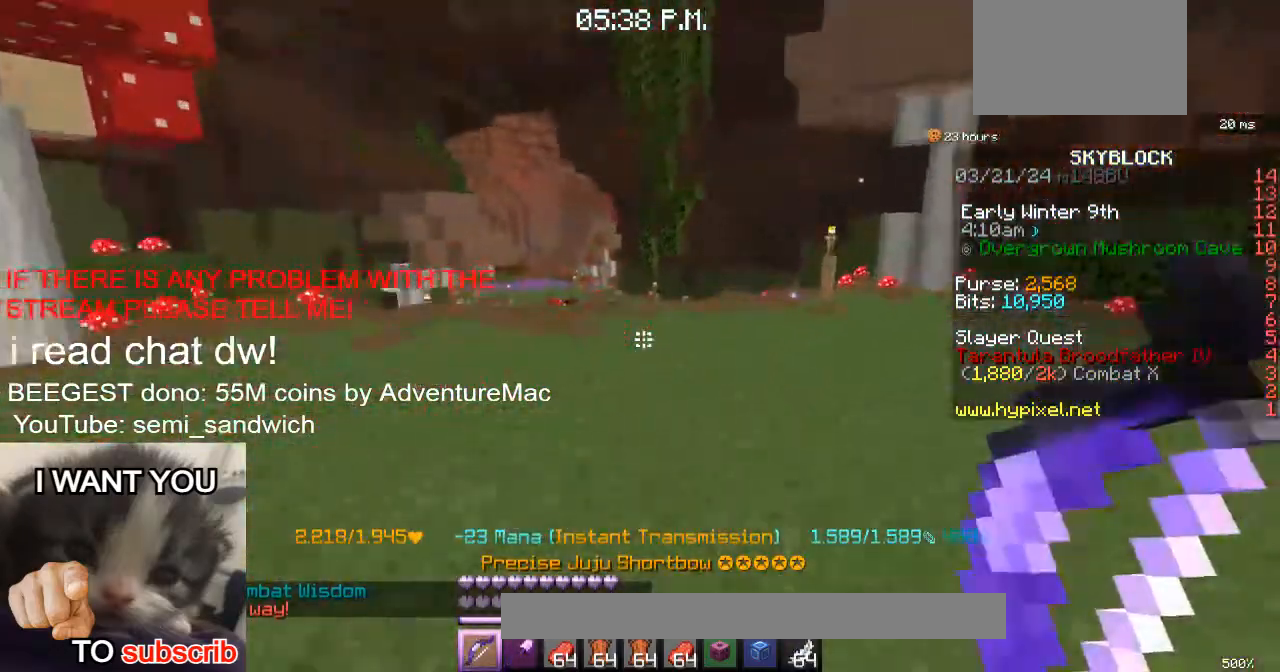
{"keys": ["w"], "events": [[17, "1", "up"], [184, "w", "up"], [267, "w", "down"]]}
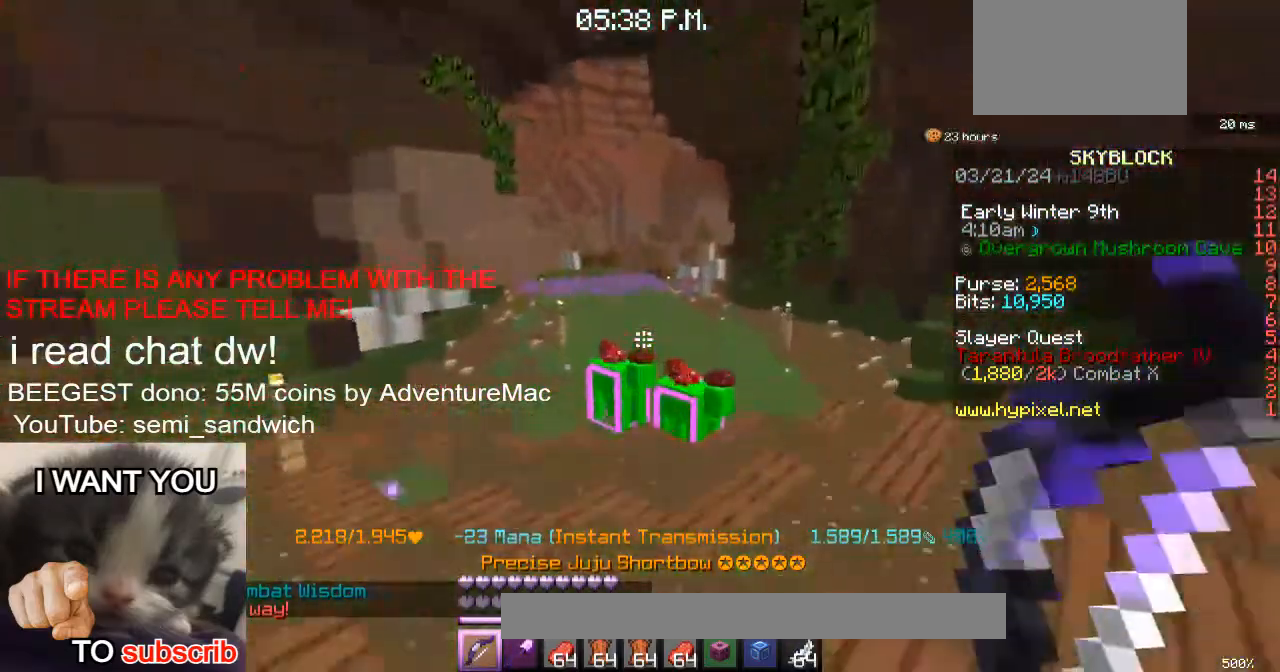
{"keys": ["w"], "events": [[150, "w", "up"], [501, "w", "down"]]}
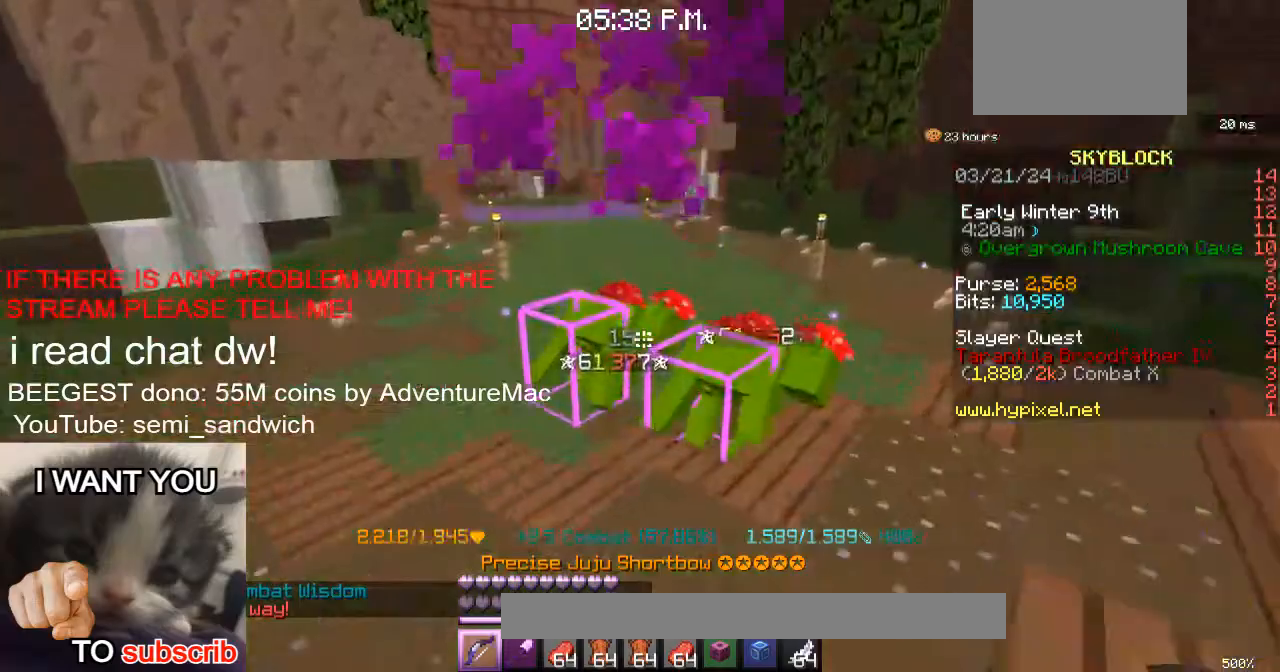
{"keys": ["2", "w"], "events": [[383, "2", "down"]]}
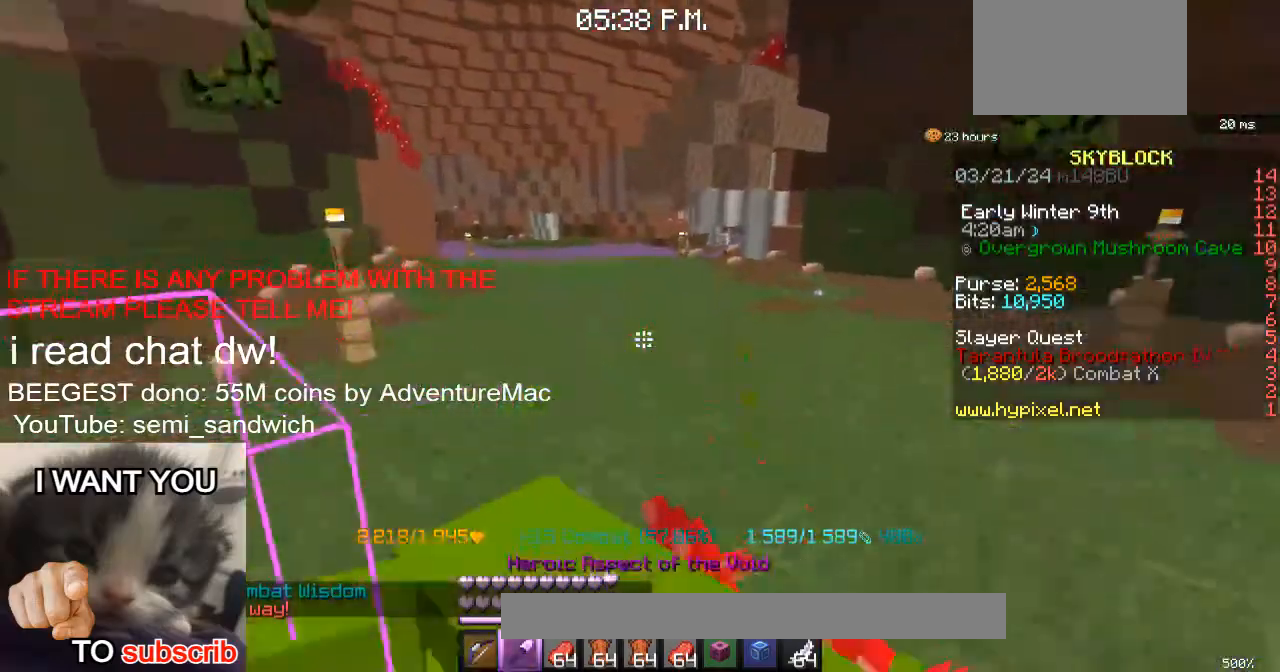
{"keys": ["w"], "events": [[83, "2", "up"]]}
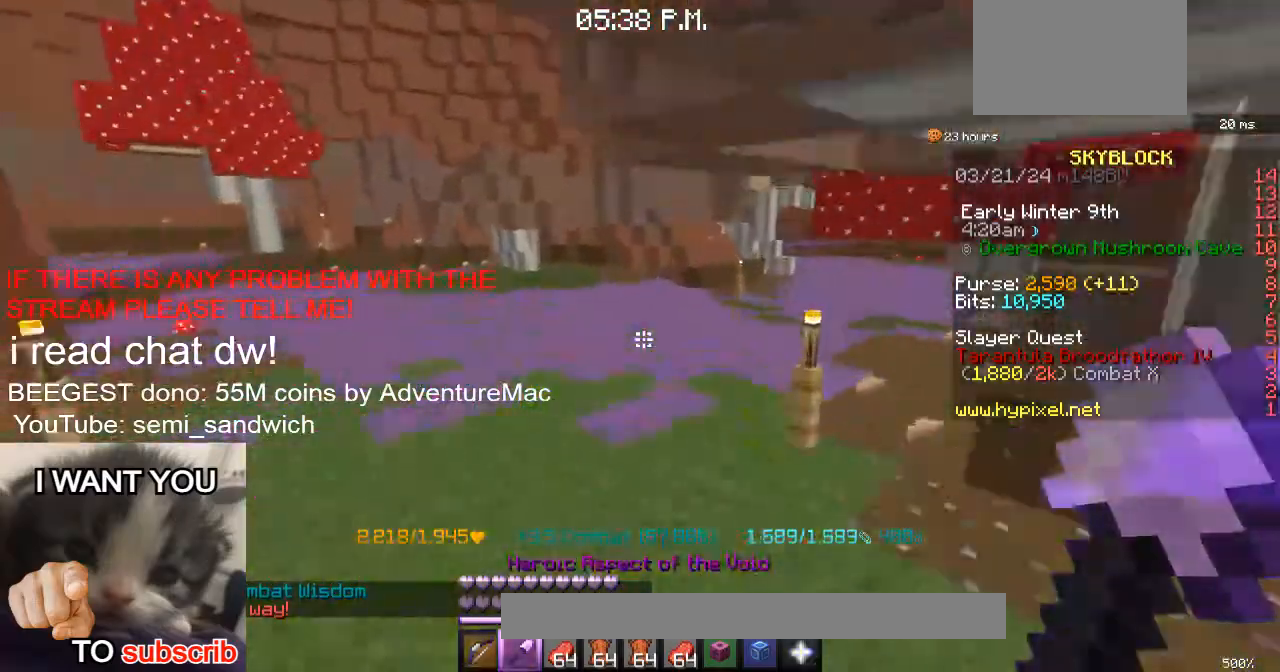
{"keys": ["d", "w"], "events": [[433, "d", "down"]]}
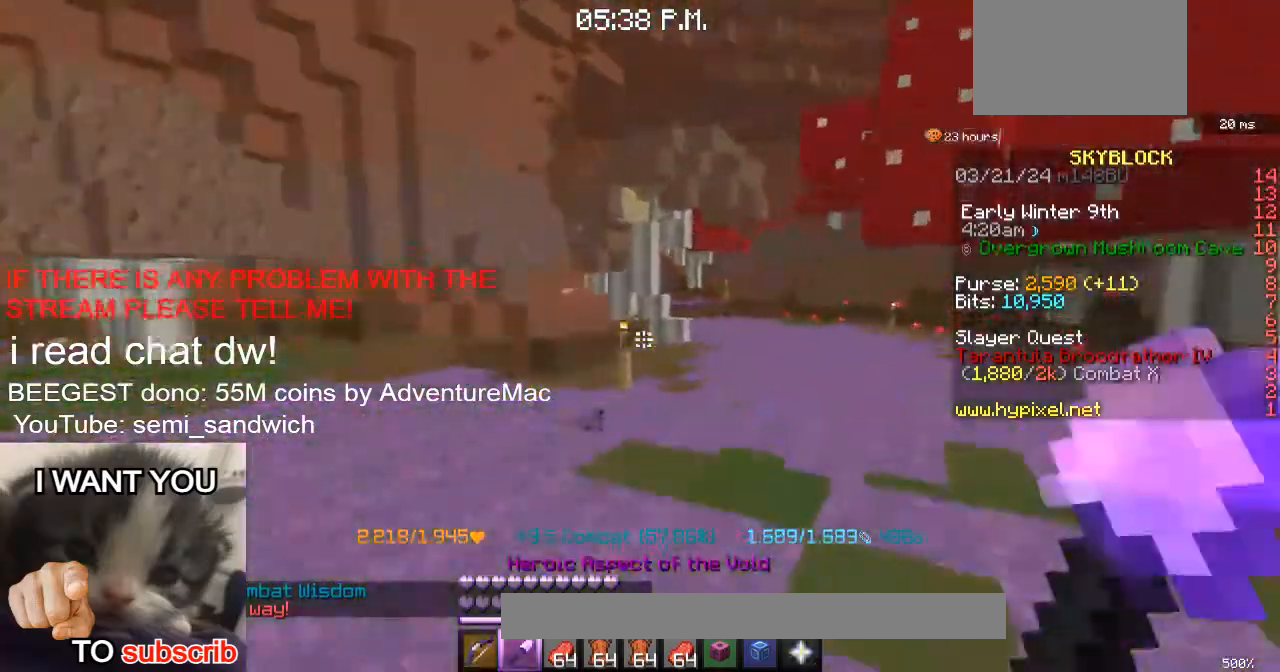
{"keys": ["d", "w"], "events": [[134, "d", "up"], [150, "2", "down"], [334, "d", "down"], [350, "2", "up"]]}
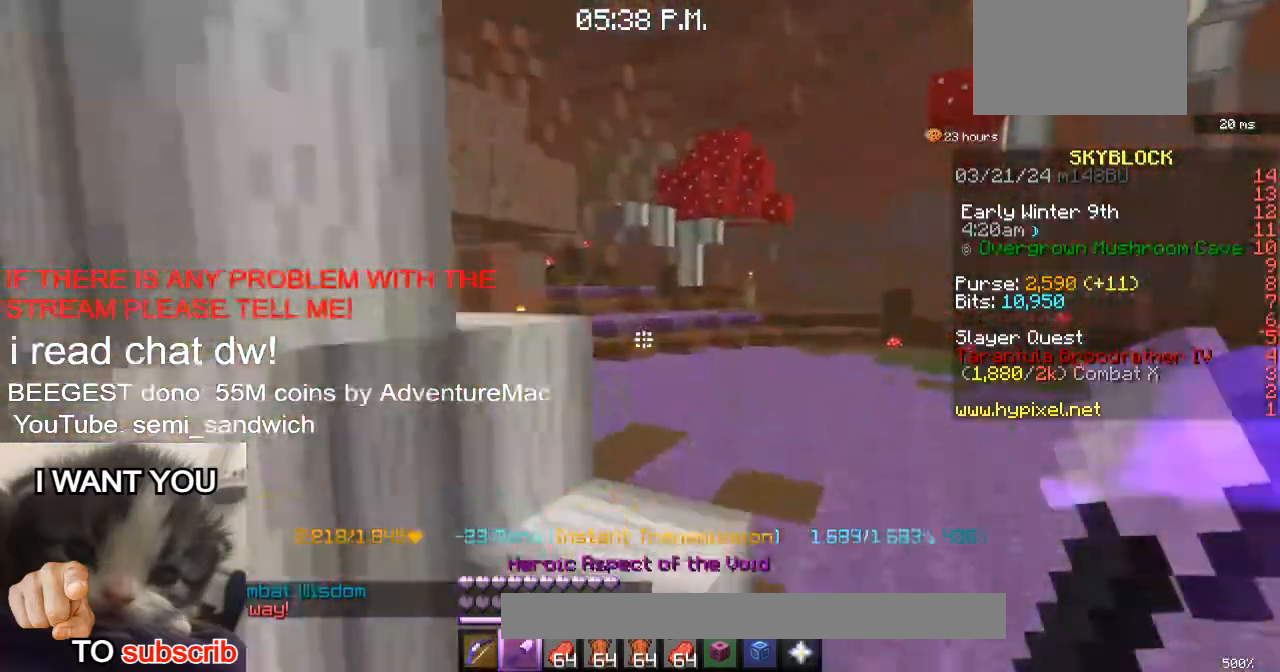
{"keys": ["1", "w"], "events": [[383, "1", "down"], [450, "d", "up"]]}
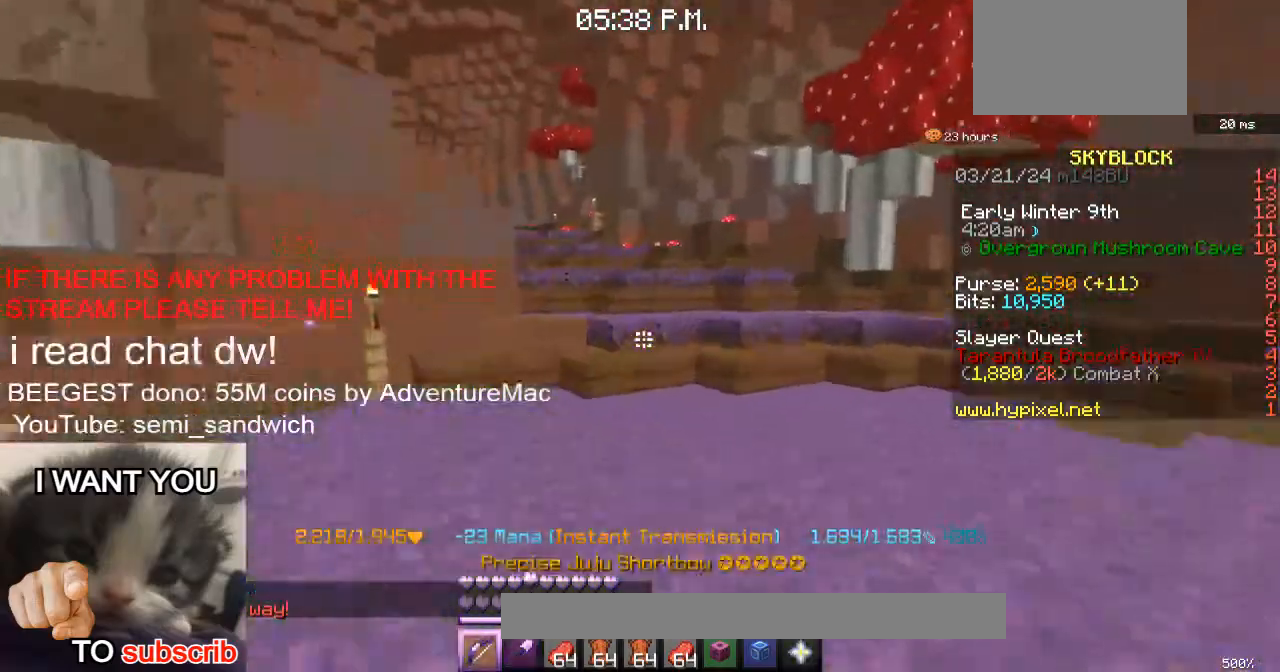
{"keys": ["w"], "events": [[100, "1", "up"]]}
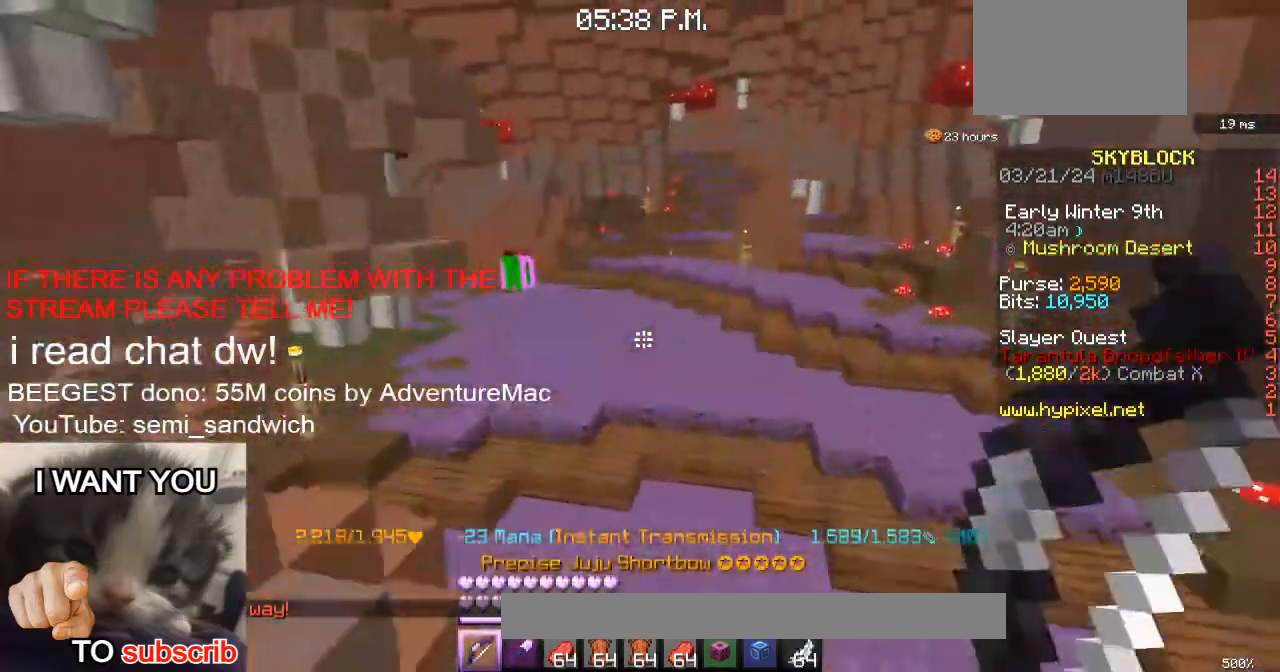
{"keys": ["w"], "events": []}
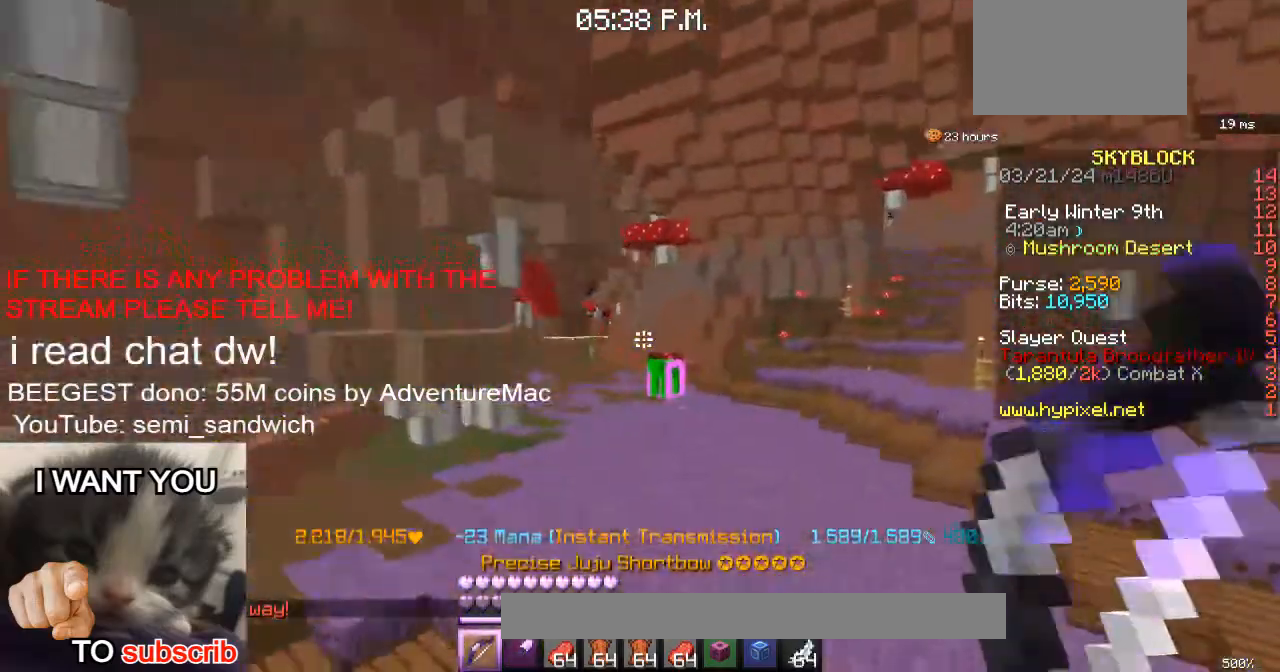
{"keys": ["w"], "events": []}
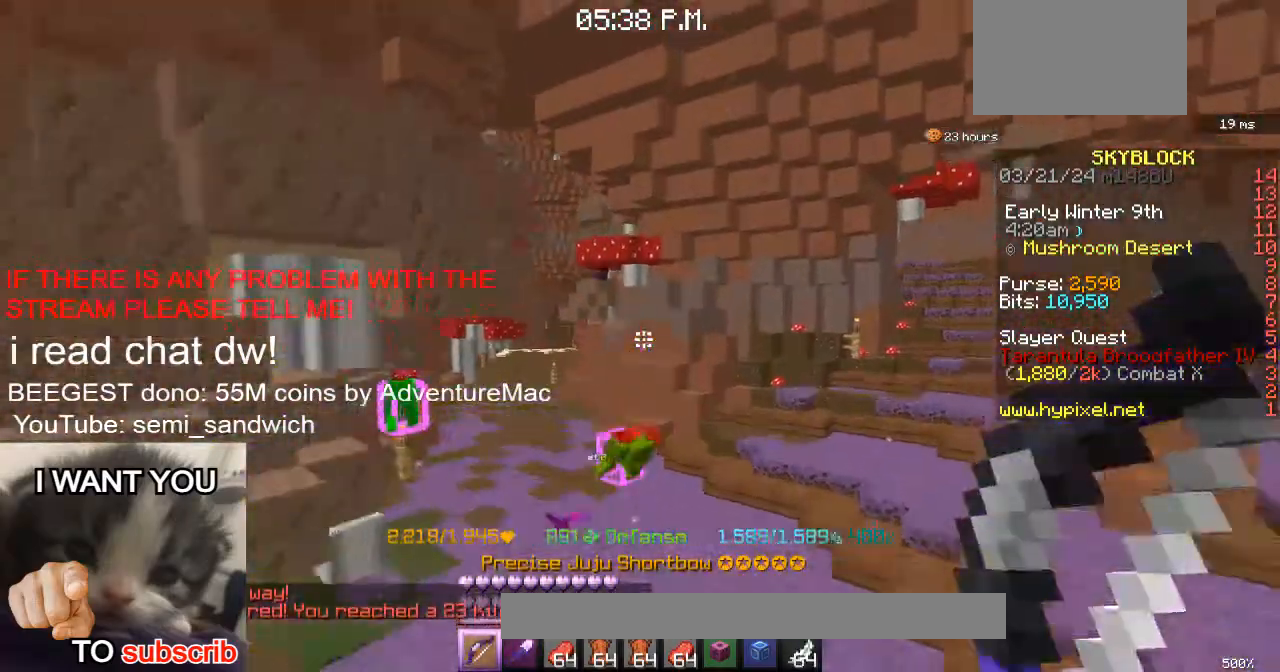
{"keys": ["w"], "events": []}
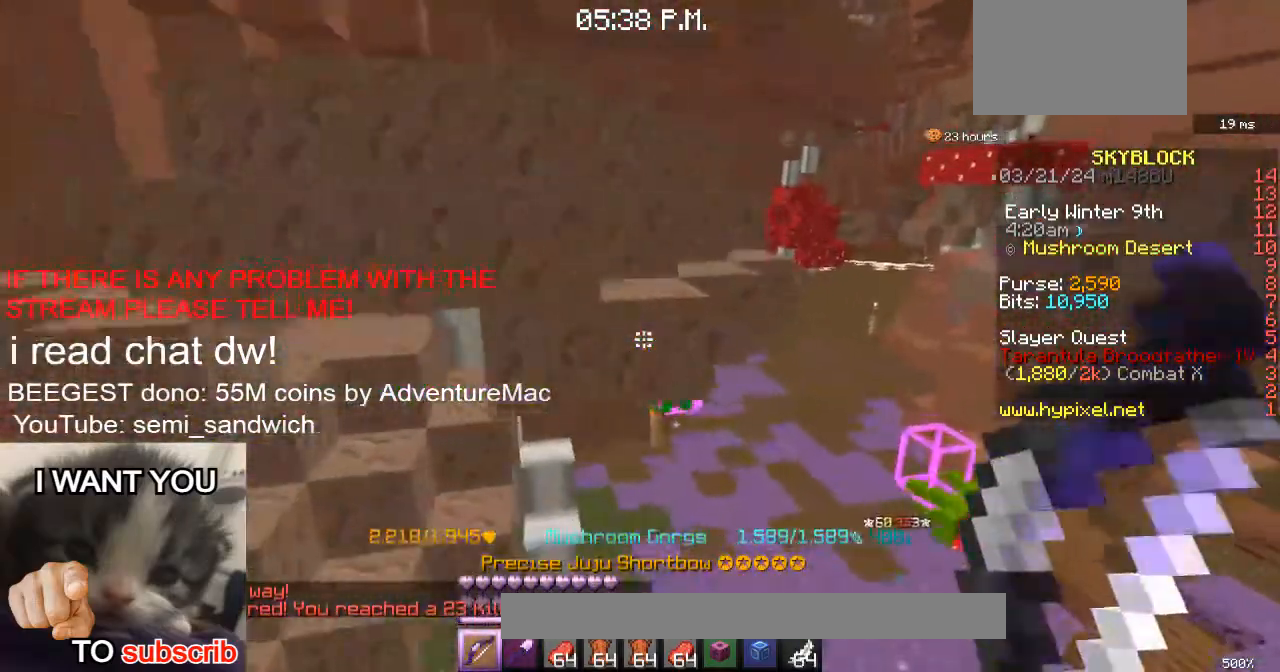
{"keys": ["w"], "events": []}
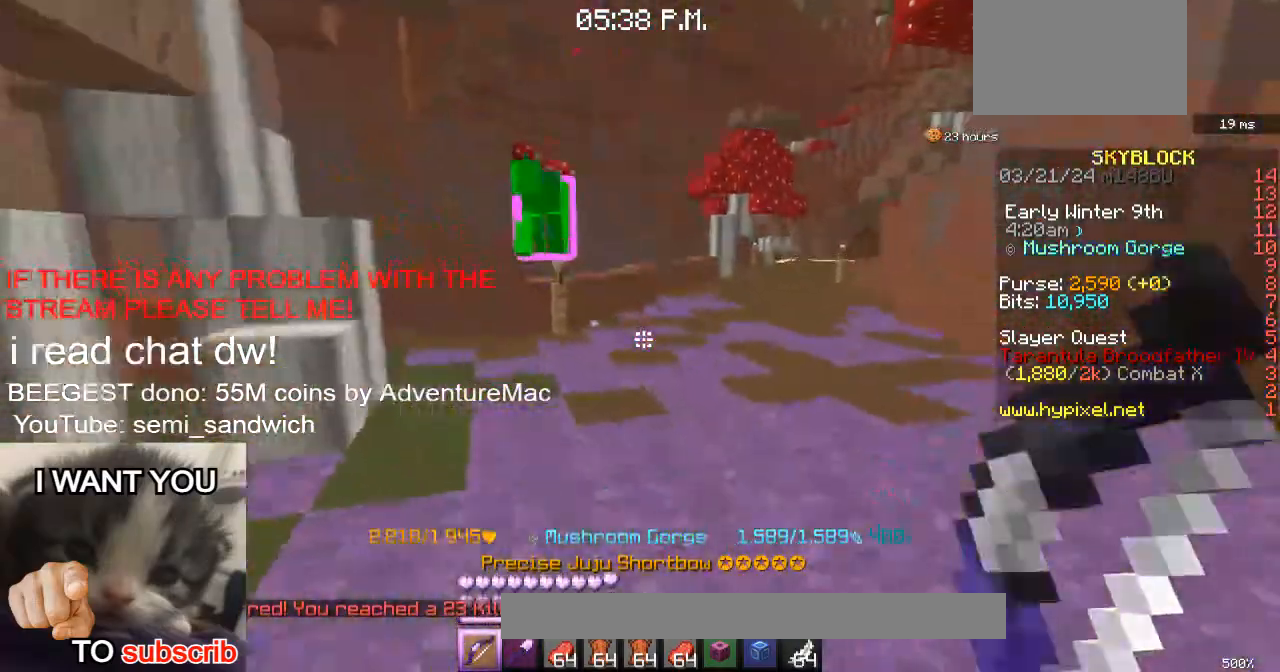
{"keys": [], "events": [[33, "w", "up"], [233, "w", "down"], [450, "w", "up"]]}
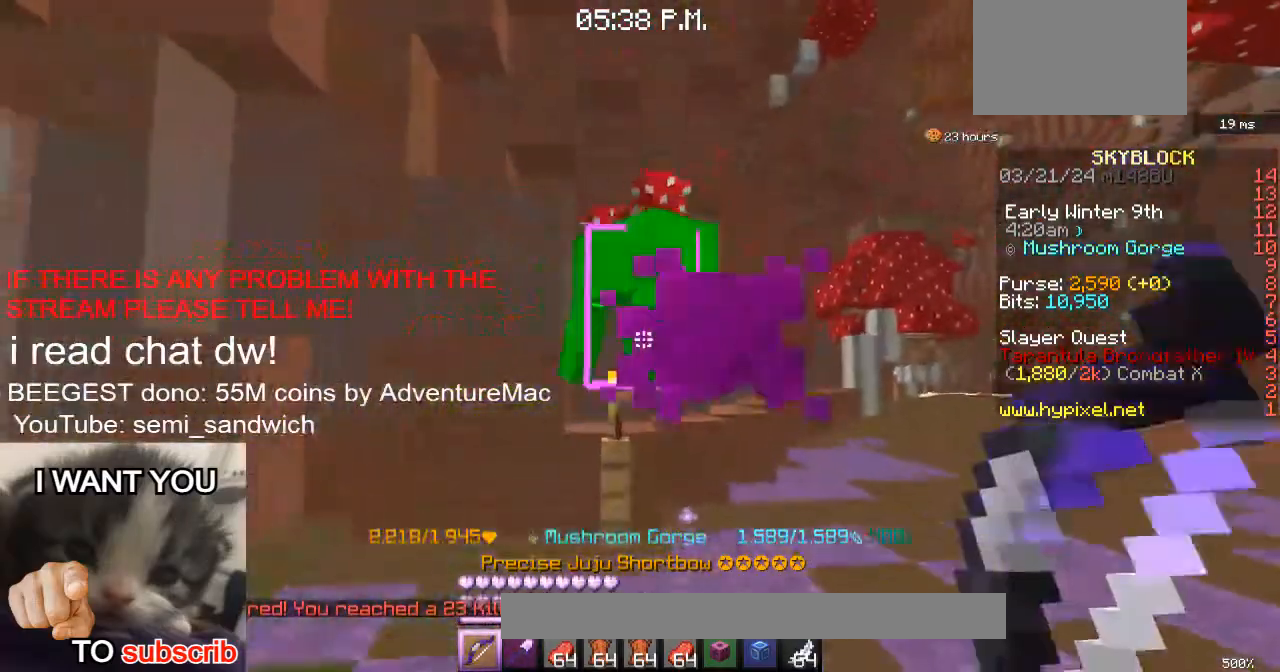
{"keys": ["d", "w"], "events": [[217, "d", "down"], [217, "s", "down"], [367, "s", "up"], [467, "w", "down"]]}
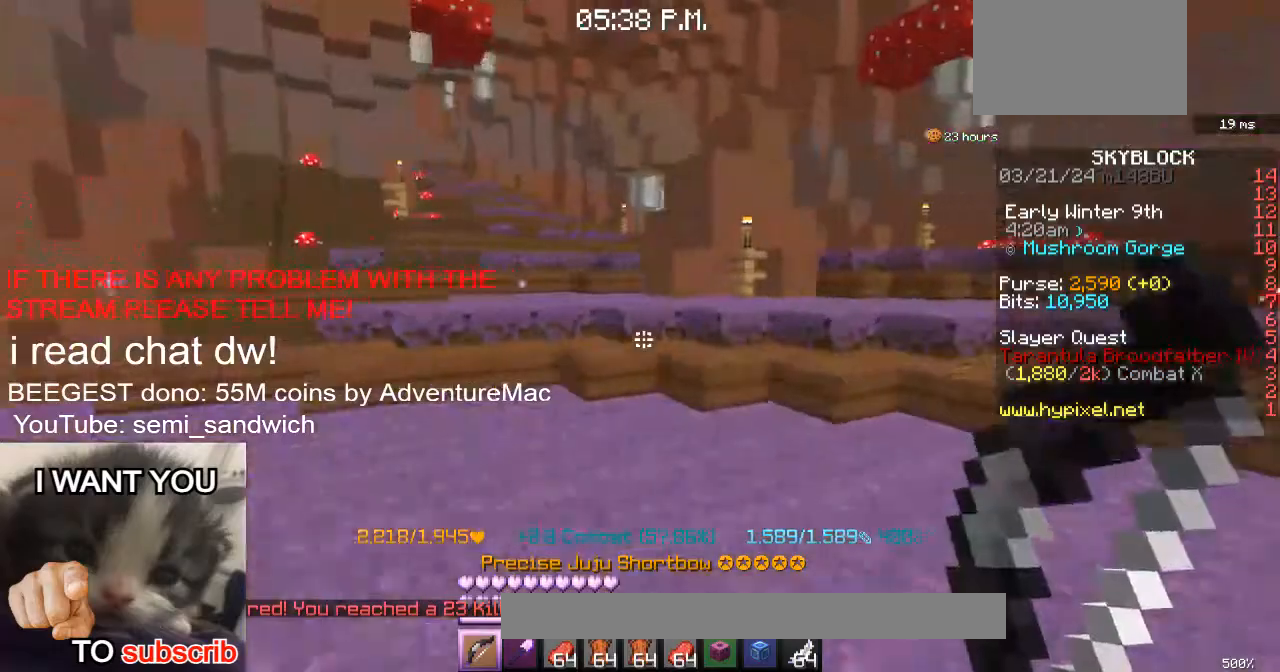
{"keys": ["w"], "events": [[100, "d", "up"], [150, "2", "down"], [383, "2", "up"]]}
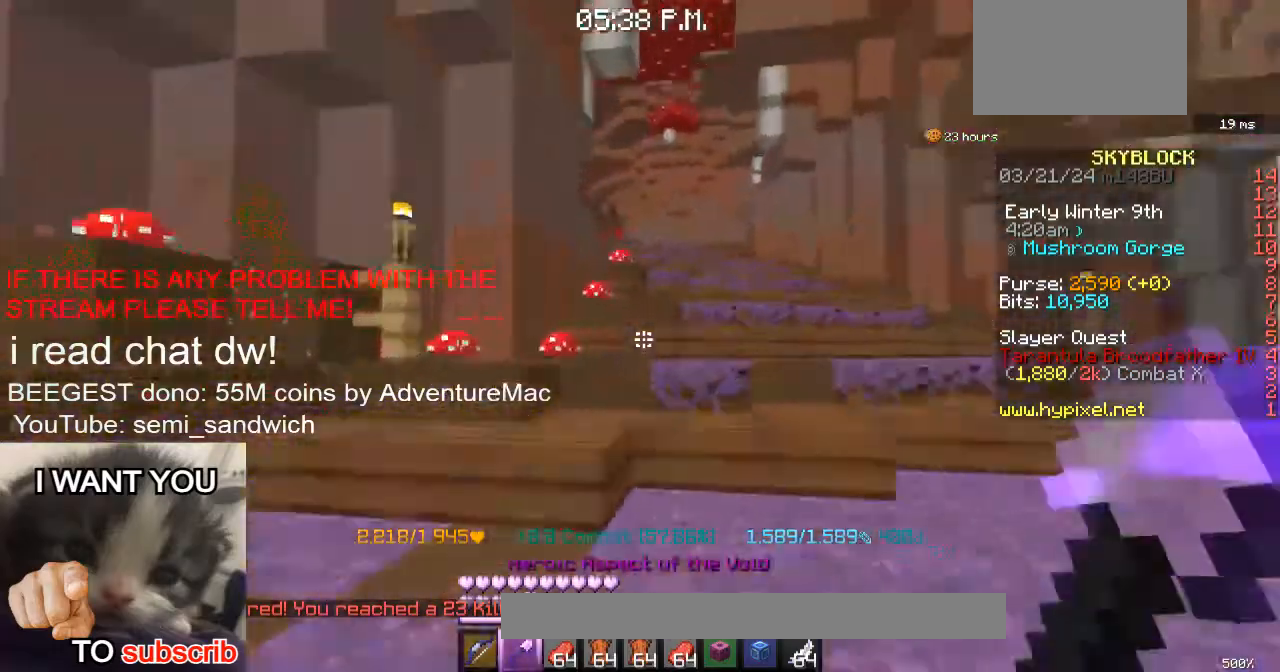
{"keys": ["1", "d", "w"], "events": [[83, "d", "down"], [217, "d", "up"], [350, "1", "down"], [467, "d", "down"]]}
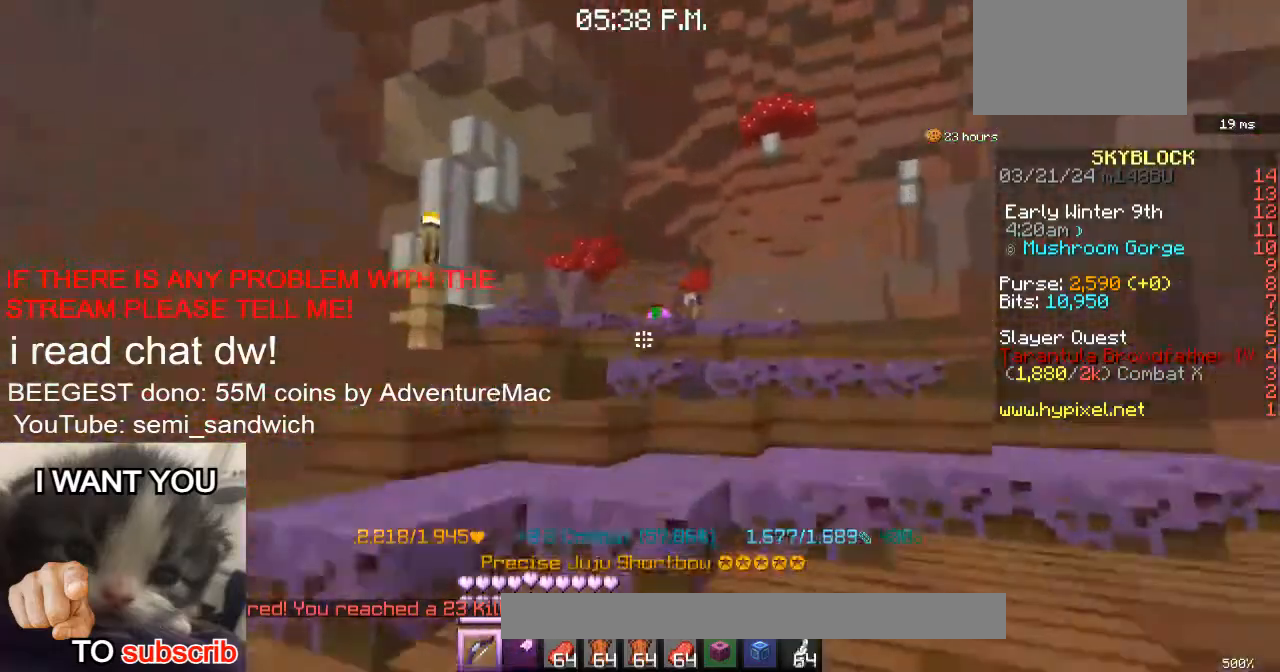
{"keys": ["w"], "events": [[66, "1", "up"], [150, "d", "up"]]}
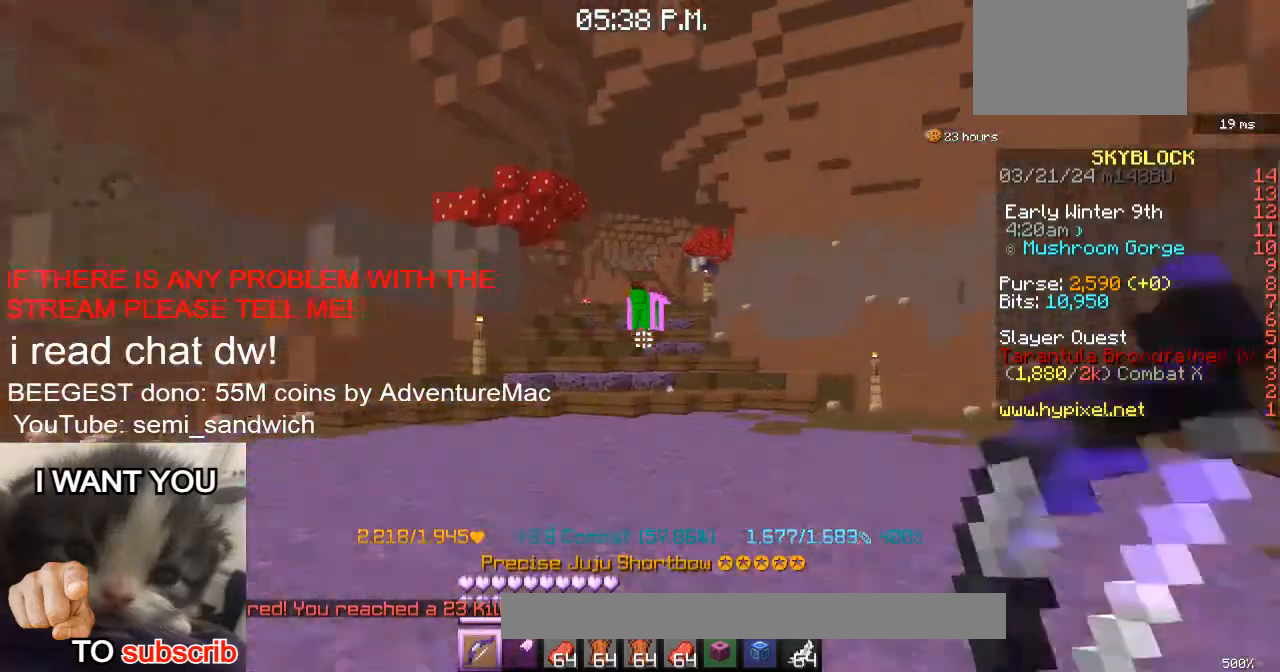
{"keys": ["w"], "events": [[33, "1", "down"], [334, "1", "up"]]}
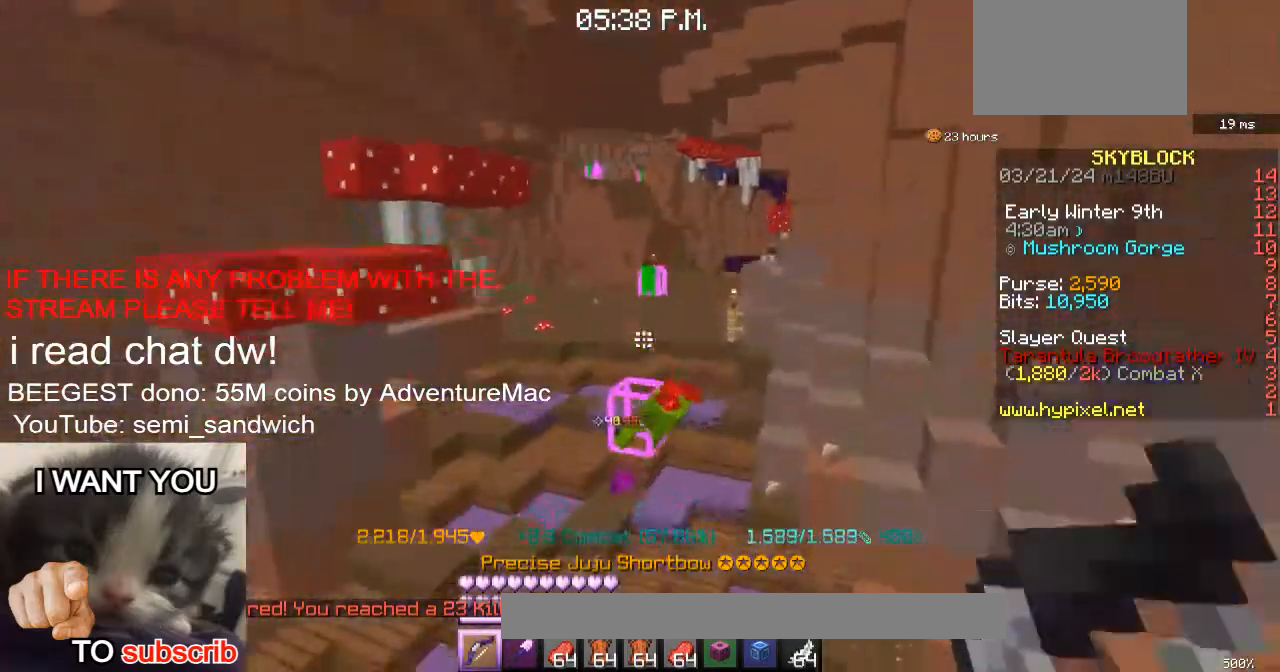
{"keys": ["w"], "events": []}
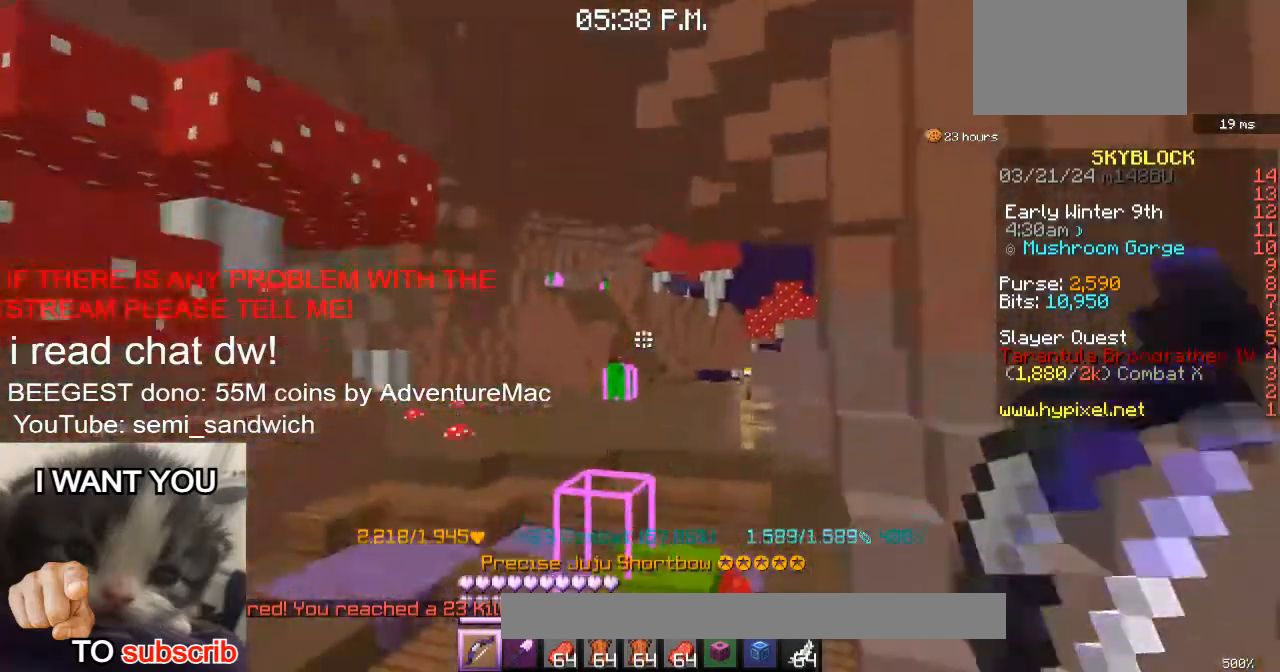
{"keys": ["w"], "events": []}
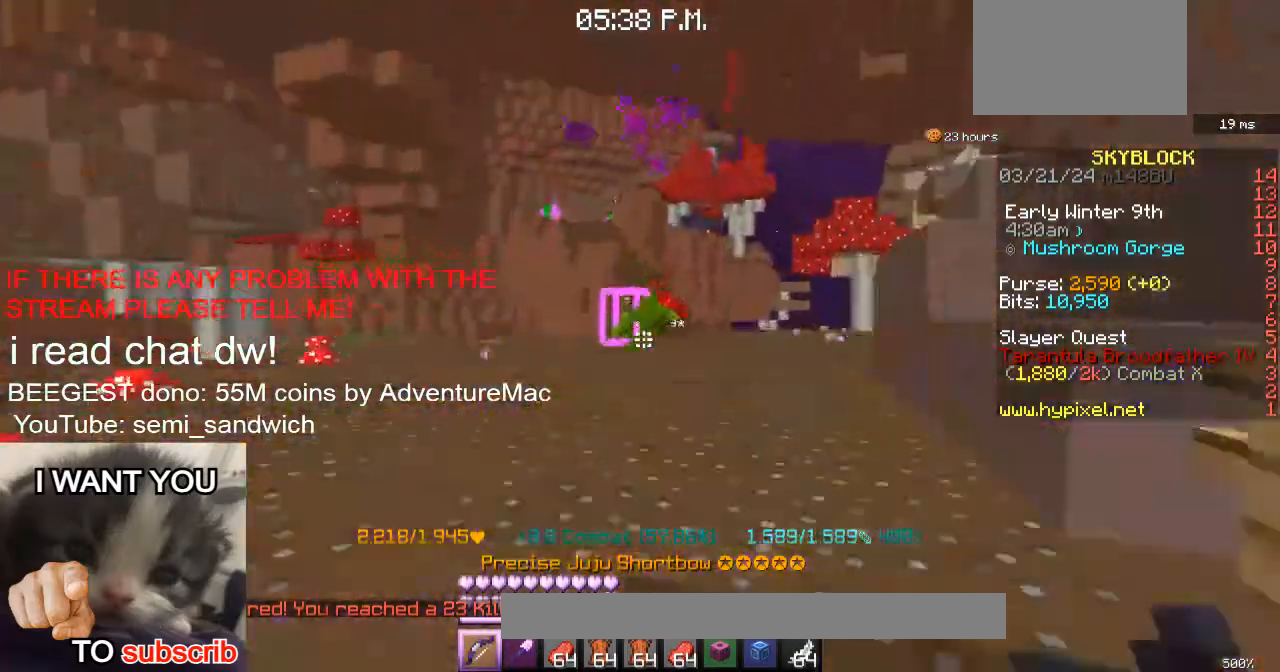
{"keys": [], "events": [[283, "w", "up"]]}
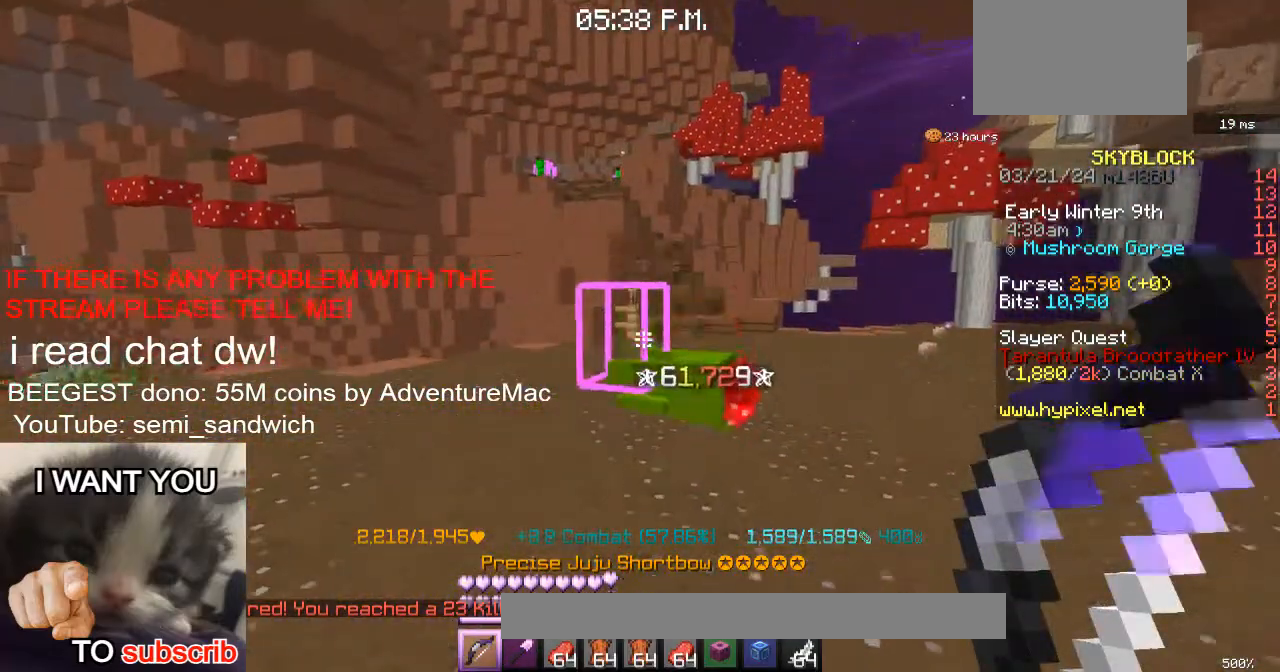
{"keys": ["w"], "events": [[417, "w", "down"]]}
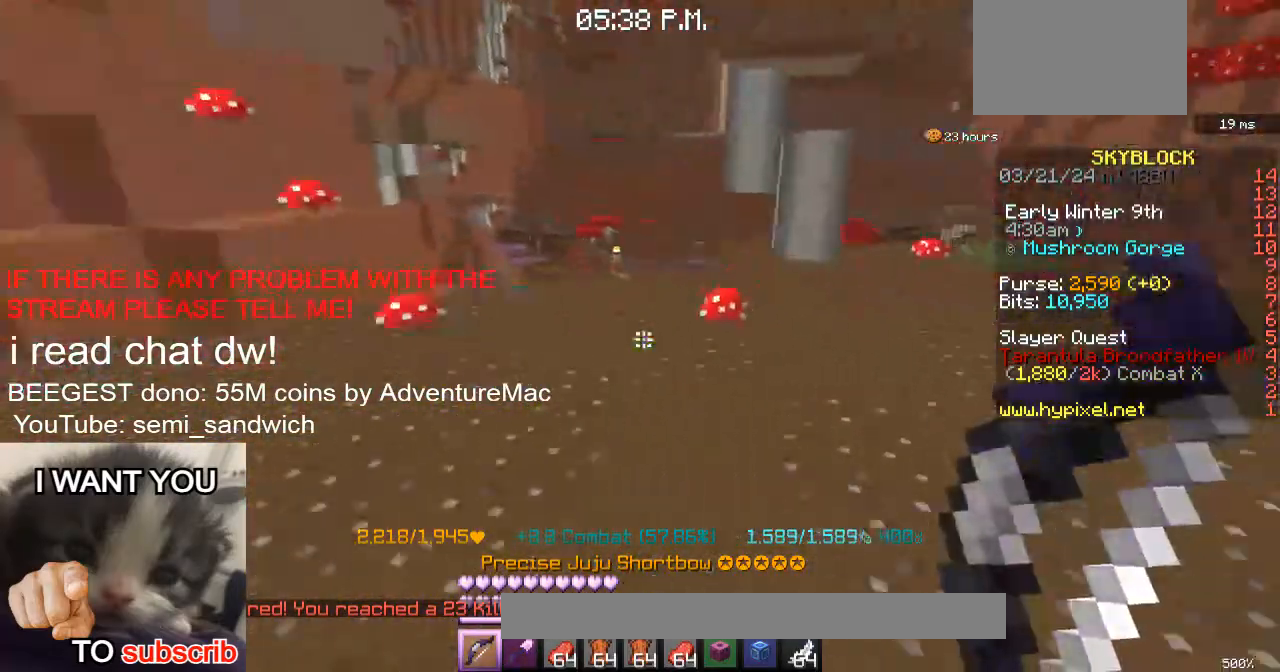
{"keys": ["w"], "events": []}
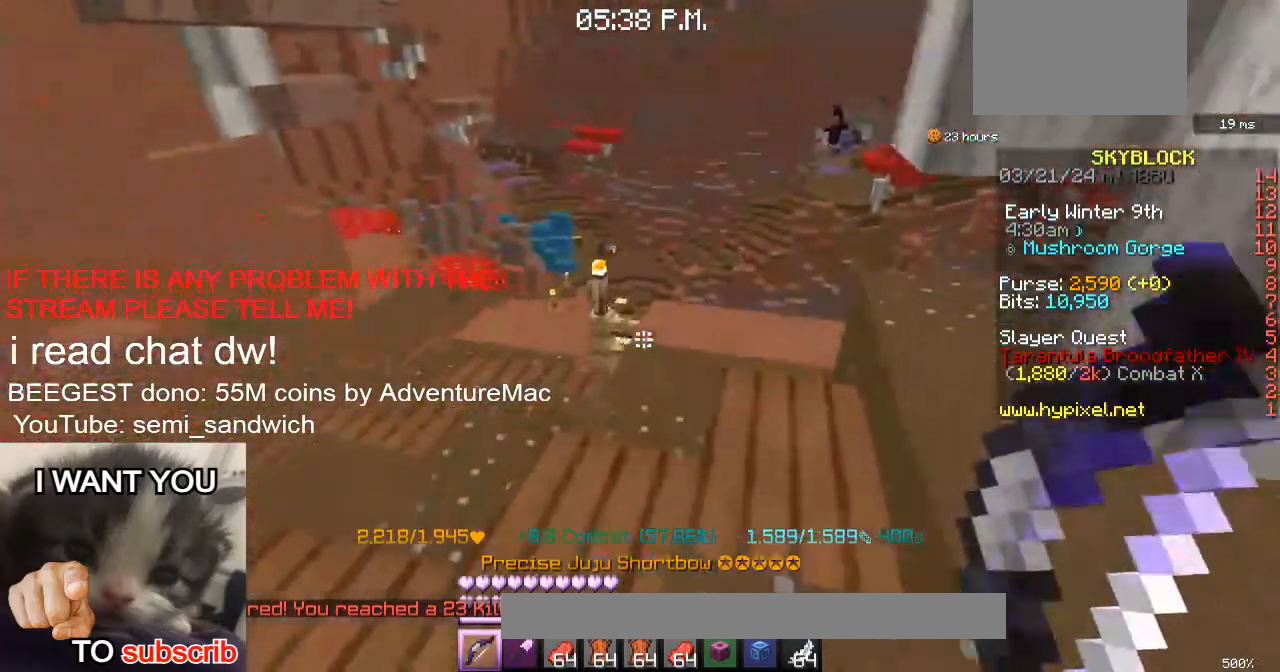
{"keys": ["d"], "events": [[67, "w", "up"], [234, "d", "down"]]}
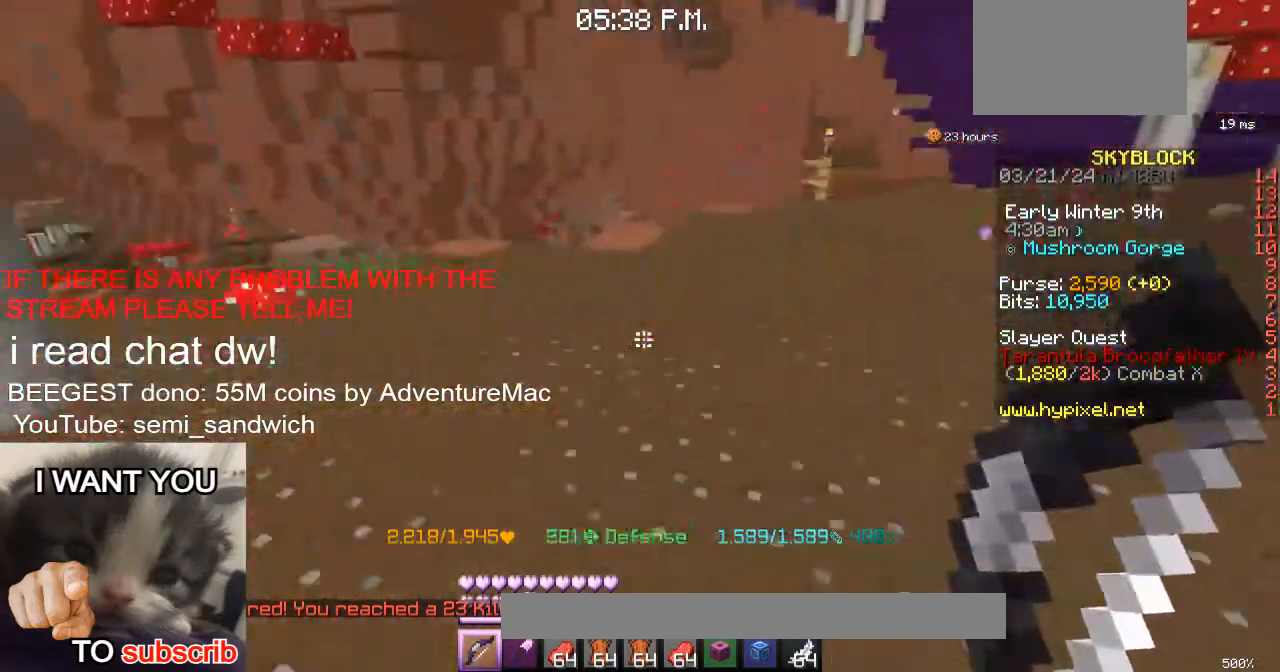
{"keys": ["w"], "events": [[50, "w", "down"], [283, "d", "up"]]}
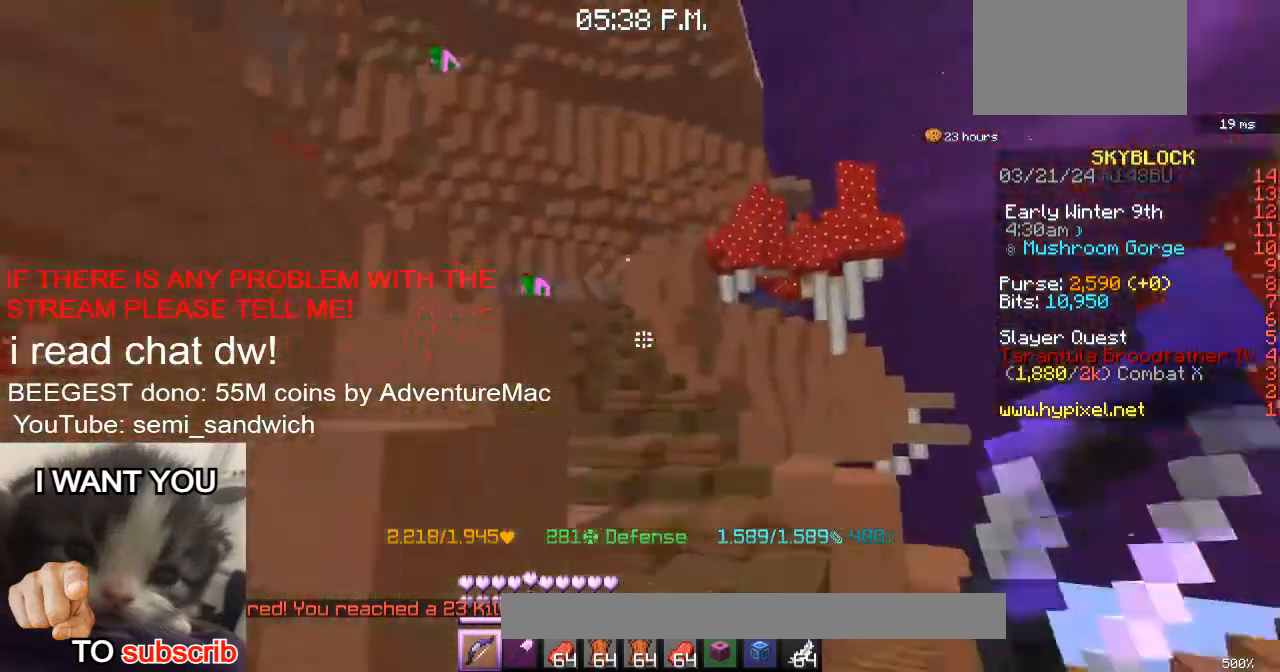
{"keys": ["w"], "events": [[17, "2", "down"], [317, "2", "up"]]}